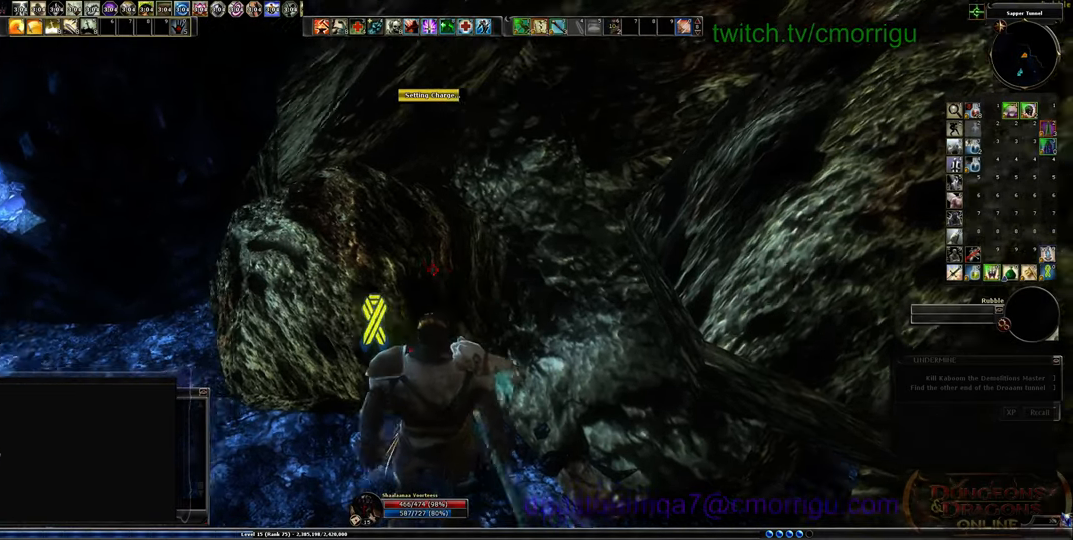
Gameplay with keyboard; each line is a JSON object with the keys held at the frame after it. "events" lists presses ("down") and releases ("up") of ".", "/", "0", "1", "2", "3", "4", "5", "6", "7", "8", "9", "a", "b", "backslash", "backspace", "c", "caps_lock", "comma", "ctrl_l", "ctrl_r", "d", "e", "equals", "escape", "f", "f1", "f10", "f11", "f12", "f2", "f3", "f4", "f5", "f6", "f7", "f8", "f9", "g", "h", "i", "j", "k", "l", "lbracket", "m", "minus", "n", "o", "p", "q", "quote", "r", "rbracket", "return", "s", "semicolon", "shift_l", "shift_r", "space", "t", "tab", "tilde", "u", "v", "w", "x", "y" and "z" between this image and that frame as [ms after this image, input, new state], when the widget could be followed in between. No other keys are recorded. Mouse input is not recorded.
{"keys": ["a", "w"], "events": [[166, "a", "down"], [333, "w", "down"]]}
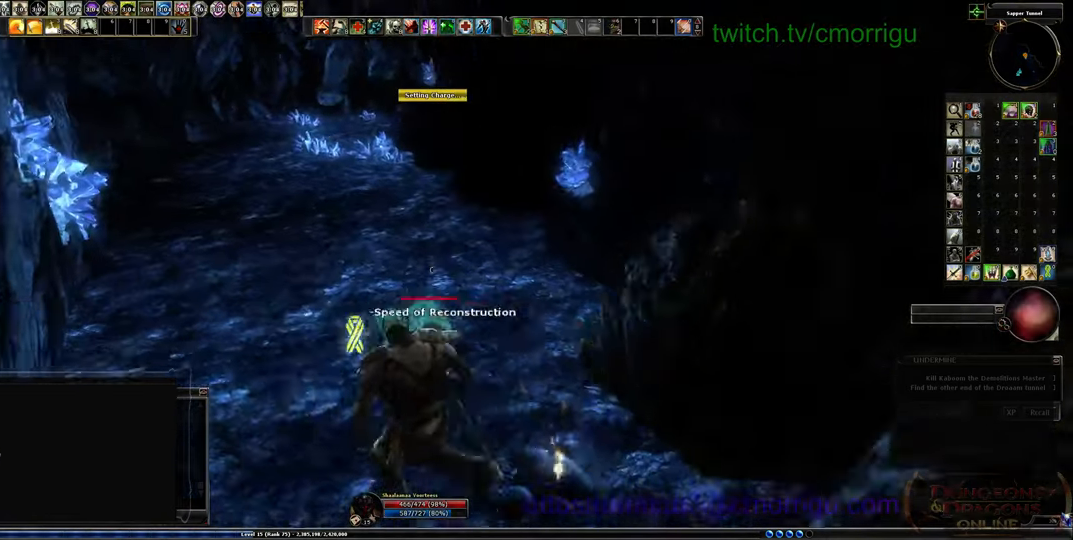
{"keys": ["w"], "events": [[33, "a", "up"]]}
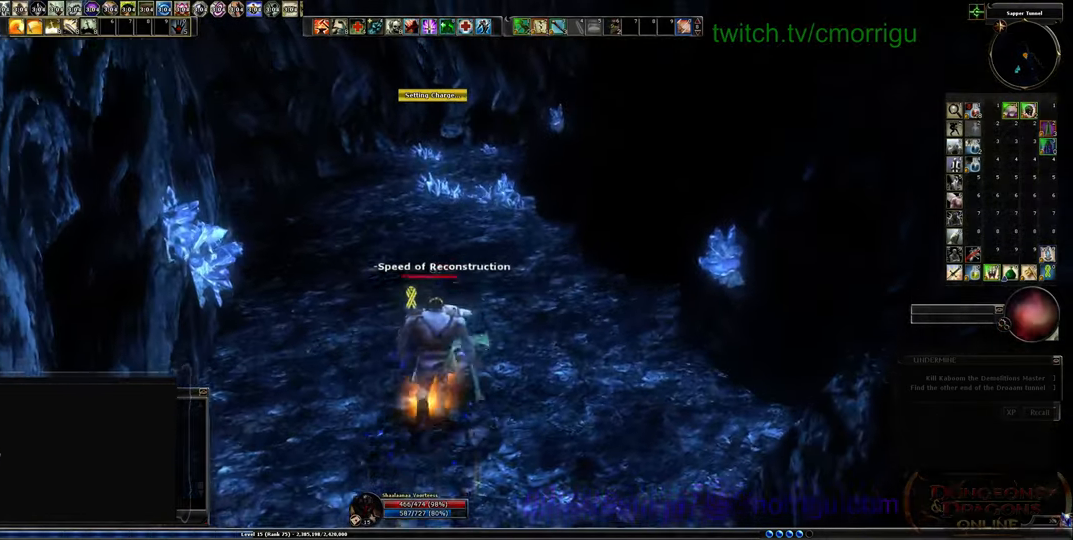
{"keys": ["w"], "events": []}
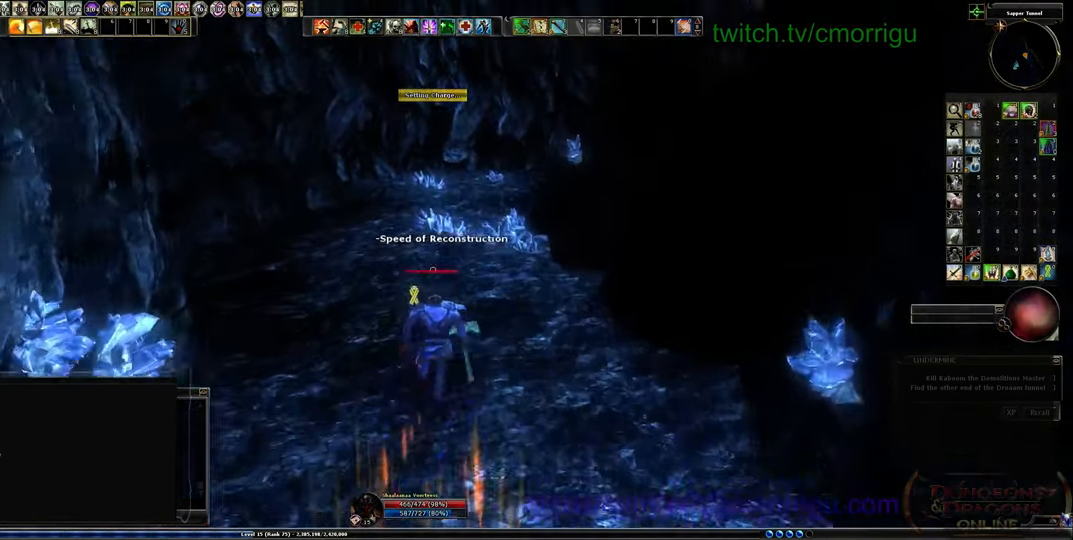
{"keys": ["w"], "events": []}
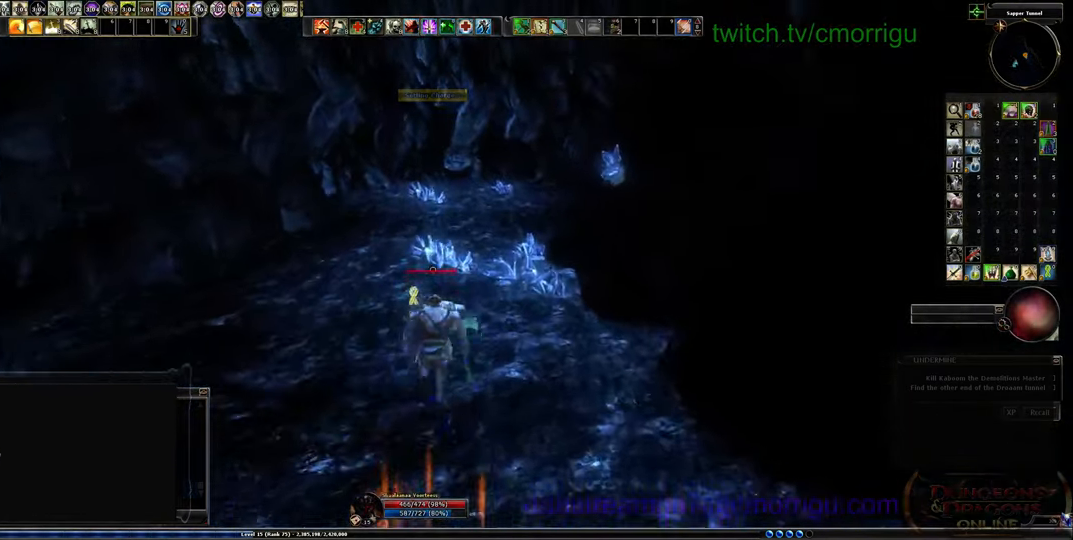
{"keys": [], "events": [[499, "w", "up"]]}
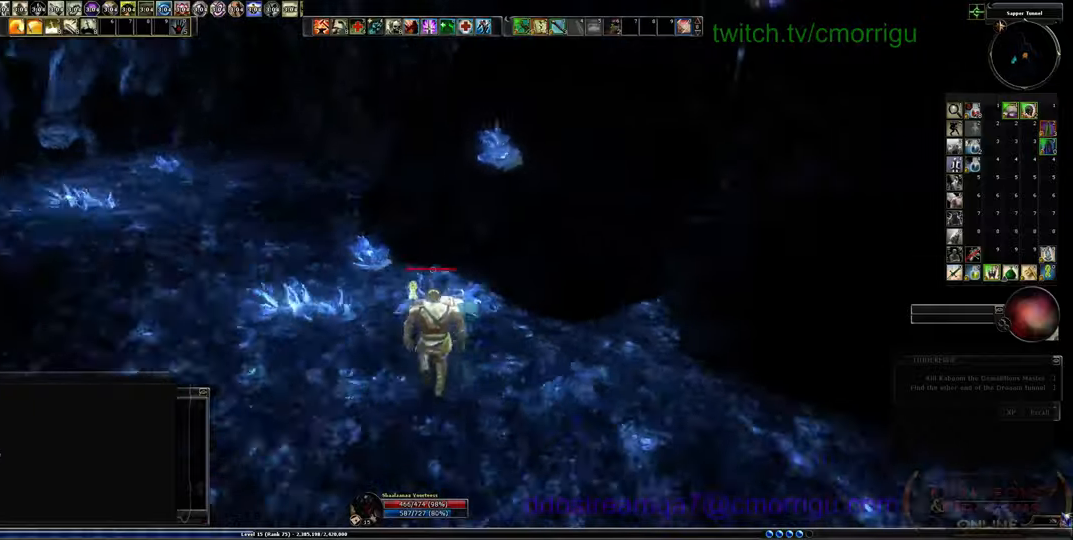
{"keys": [], "events": []}
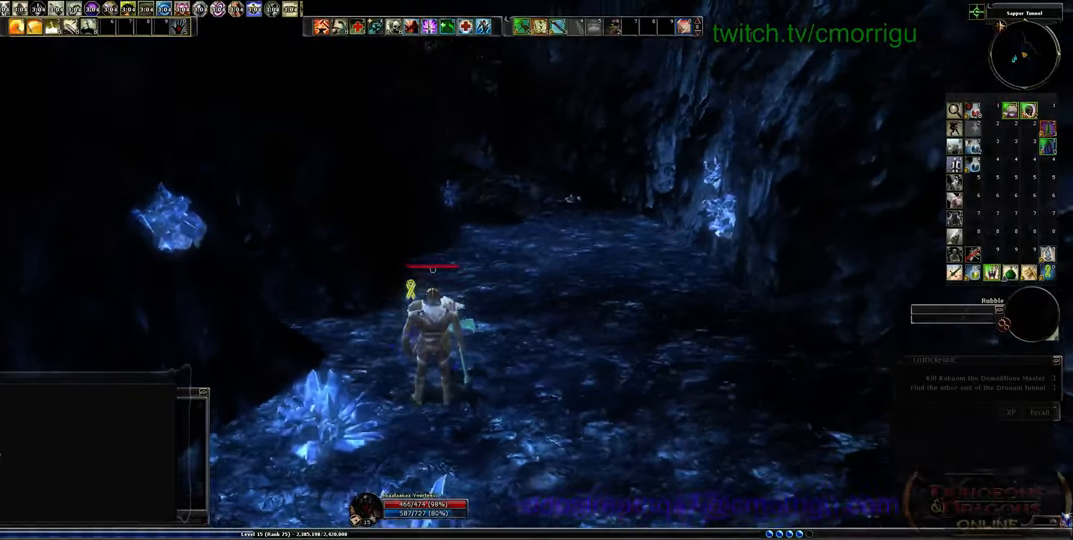
{"keys": ["w"], "events": [[167, "w", "down"]]}
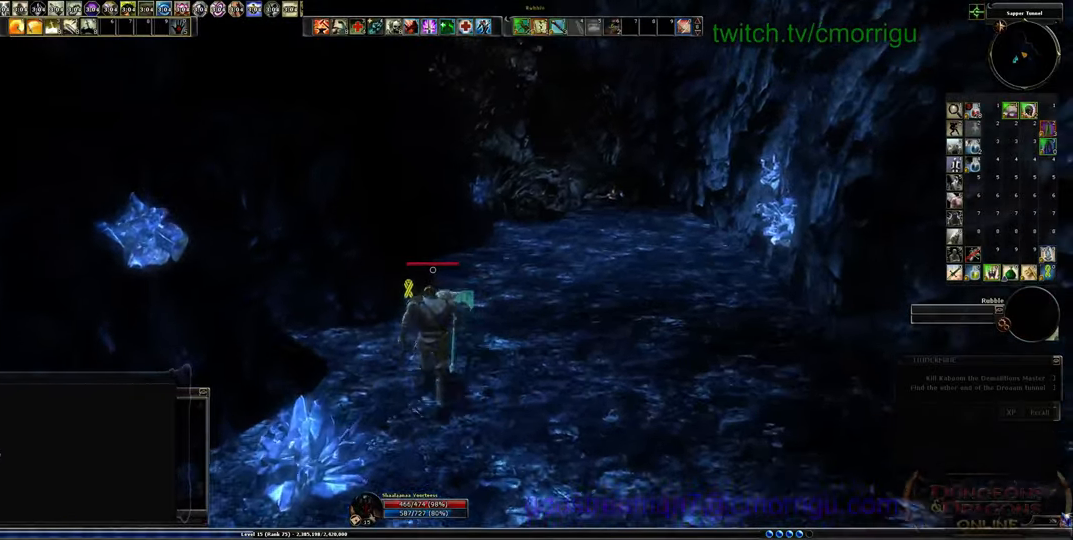
{"keys": ["d", "w"], "events": [[67, "w", "up"], [400, "d", "down"], [400, "w", "down"]]}
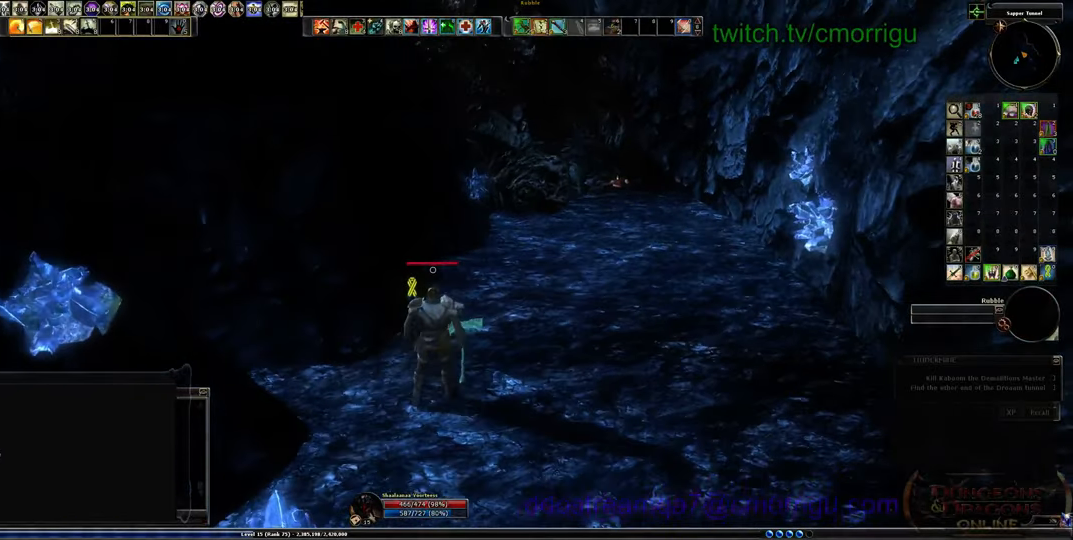
{"keys": [], "events": [[33, "d", "up"], [267, "w", "up"]]}